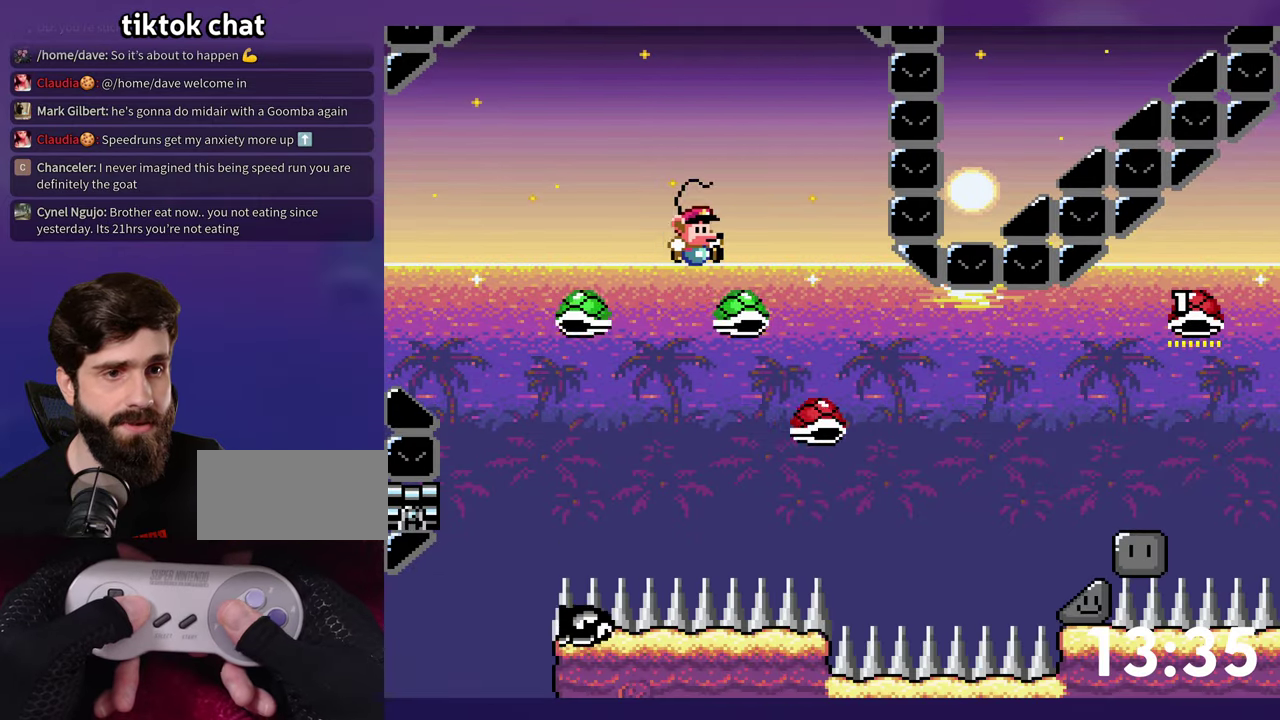
Gameplay with a controller (Nintendo layout); each line is a JSON object with the inputs held at the frame after it. "events" lists button and stick changes between this image and that frame as [ms after this image, input, new state], when the widget could be followed in between. Not read: B L3 R3.
{"buttons": ["Y", "DPAD_RIGHT"], "events": [[50, "Y", "down"]]}
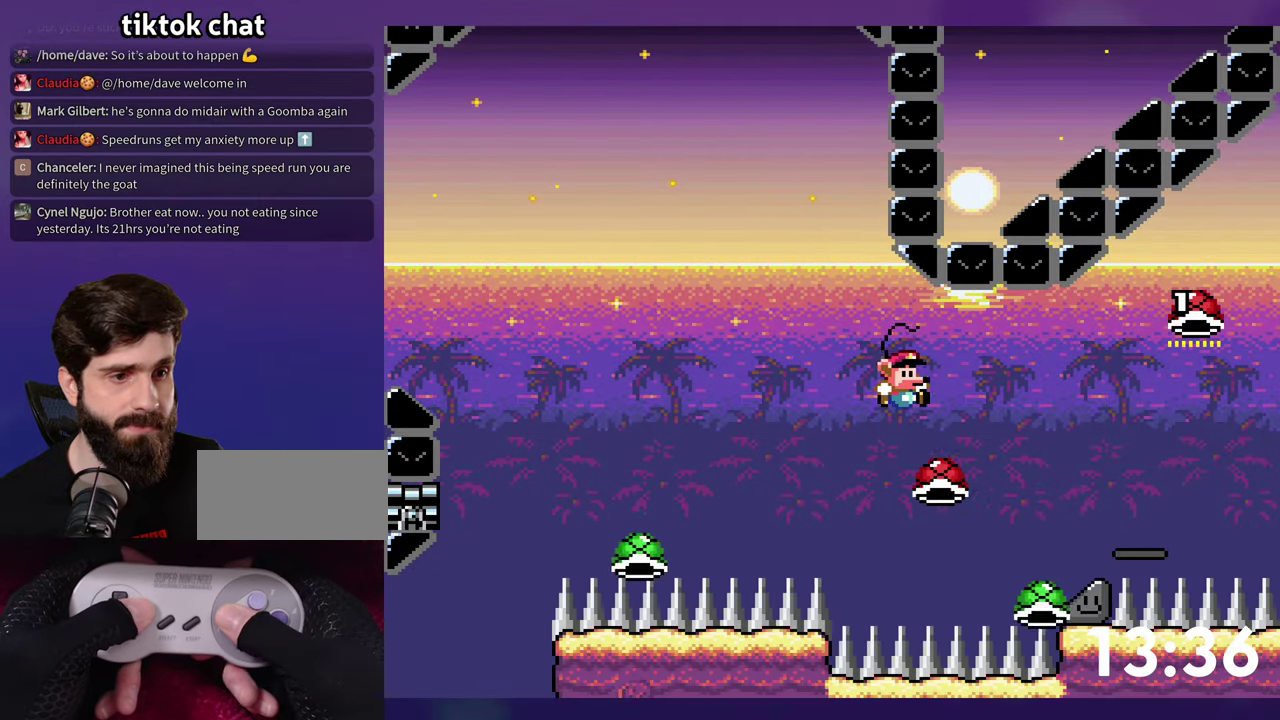
{"buttons": ["Y"], "events": [[333, "DPAD_RIGHT", "up"]]}
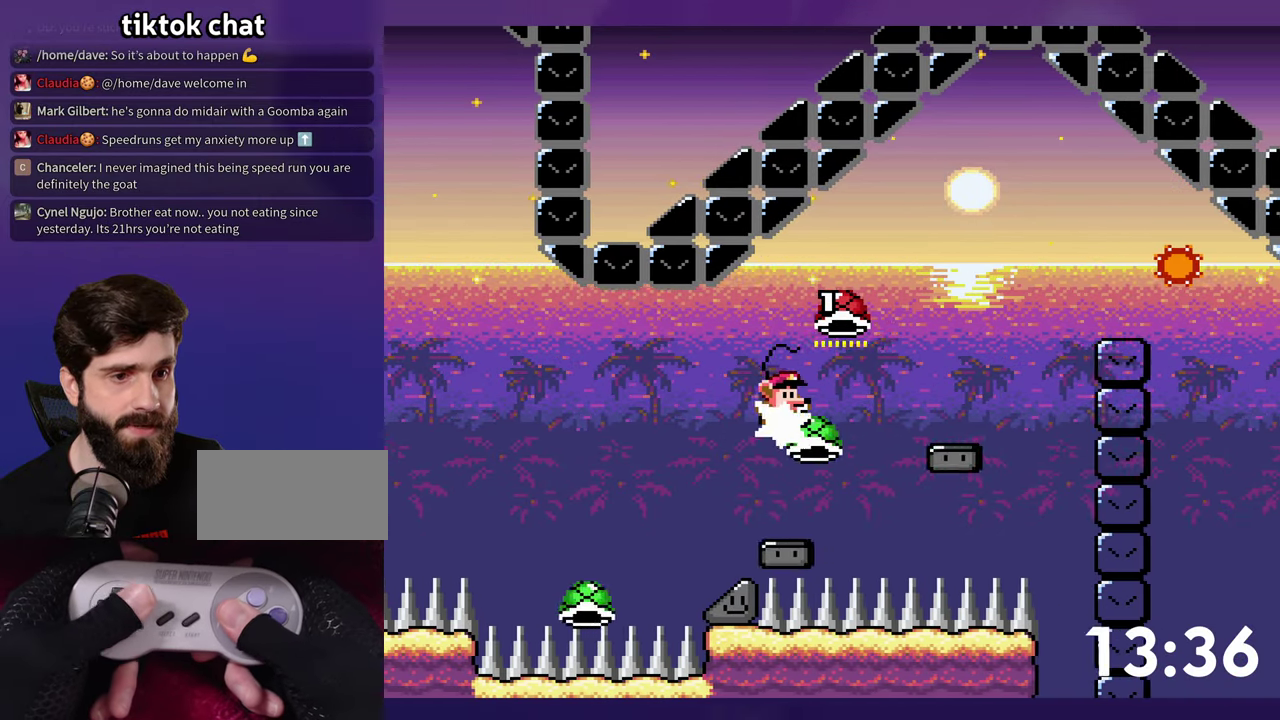
{"buttons": ["DPAD_DOWN"], "events": [[17, "DPAD_DOWN", "down"], [467, "Y", "up"]]}
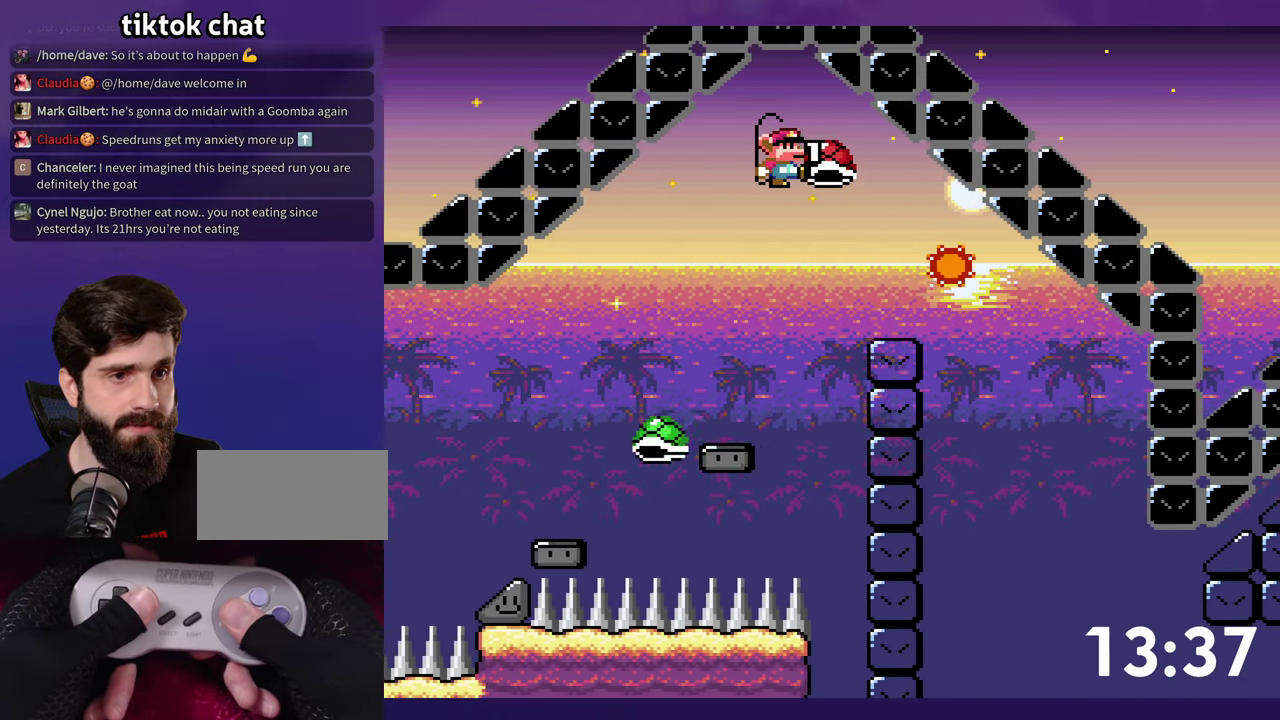
{"buttons": ["Y", "DPAD_RIGHT"], "events": [[17, "DPAD_DOWN", "up"], [50, "Y", "down"], [150, "DPAD_RIGHT", "down"]]}
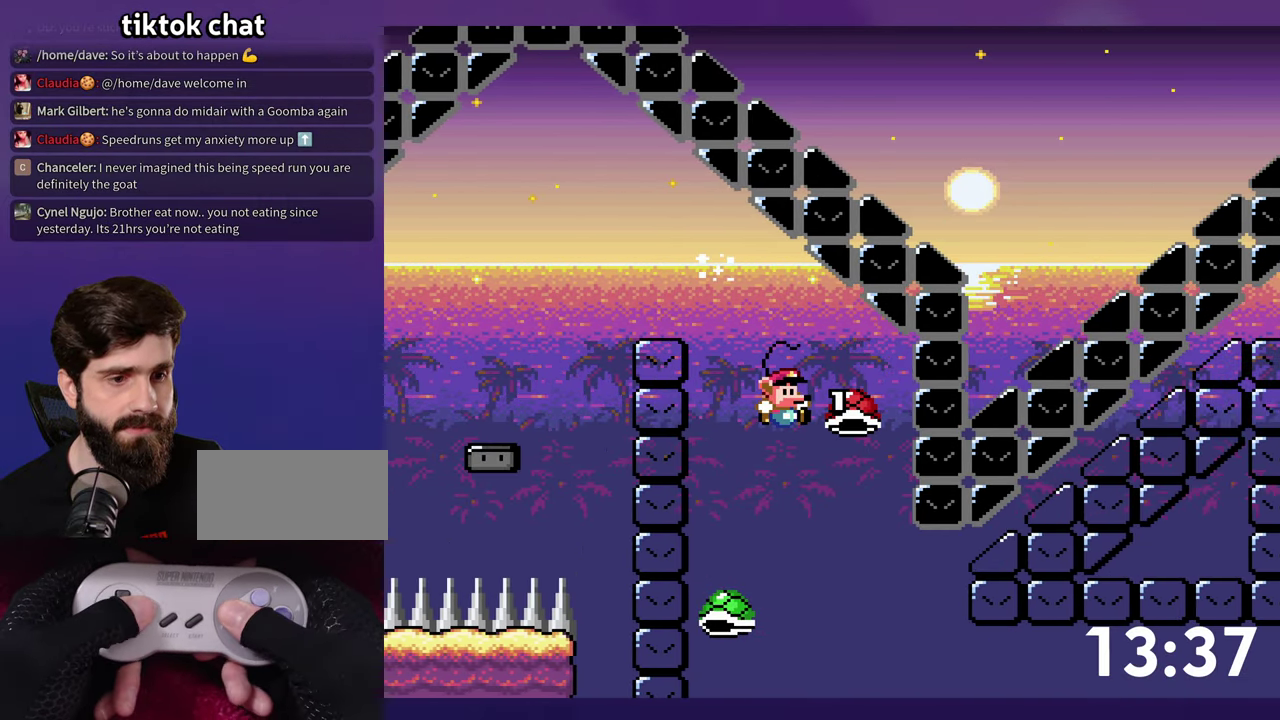
{"buttons": ["Y", "DPAD_RIGHT"], "events": [[283, "Y", "up"], [333, "Y", "down"]]}
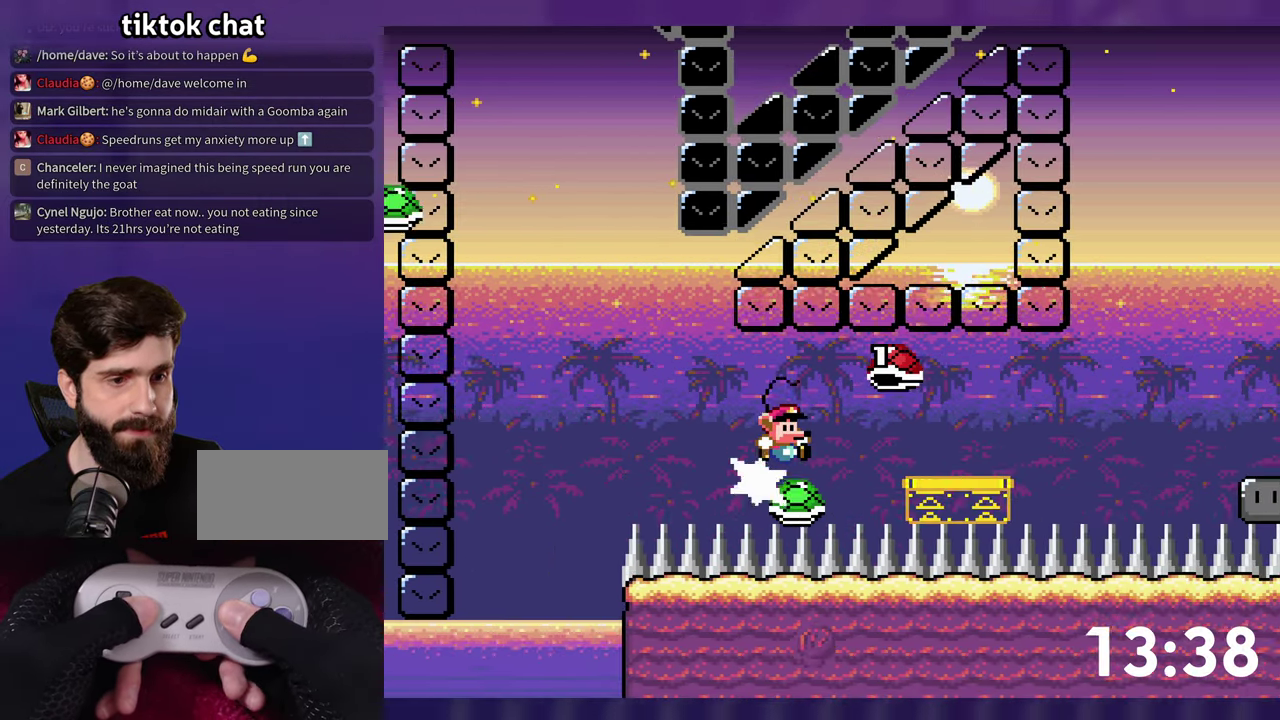
{"buttons": ["Y", "DPAD_RIGHT"], "events": []}
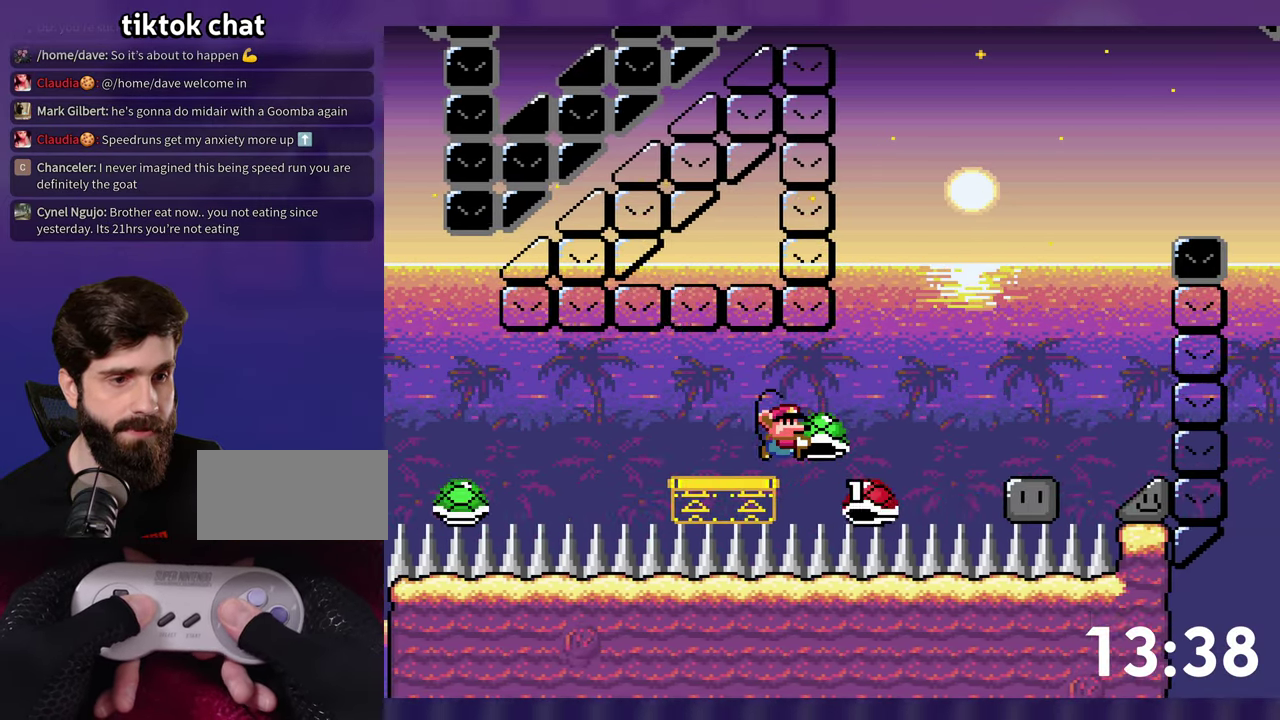
{"buttons": ["DPAD_RIGHT"], "events": [[450, "Y", "up"]]}
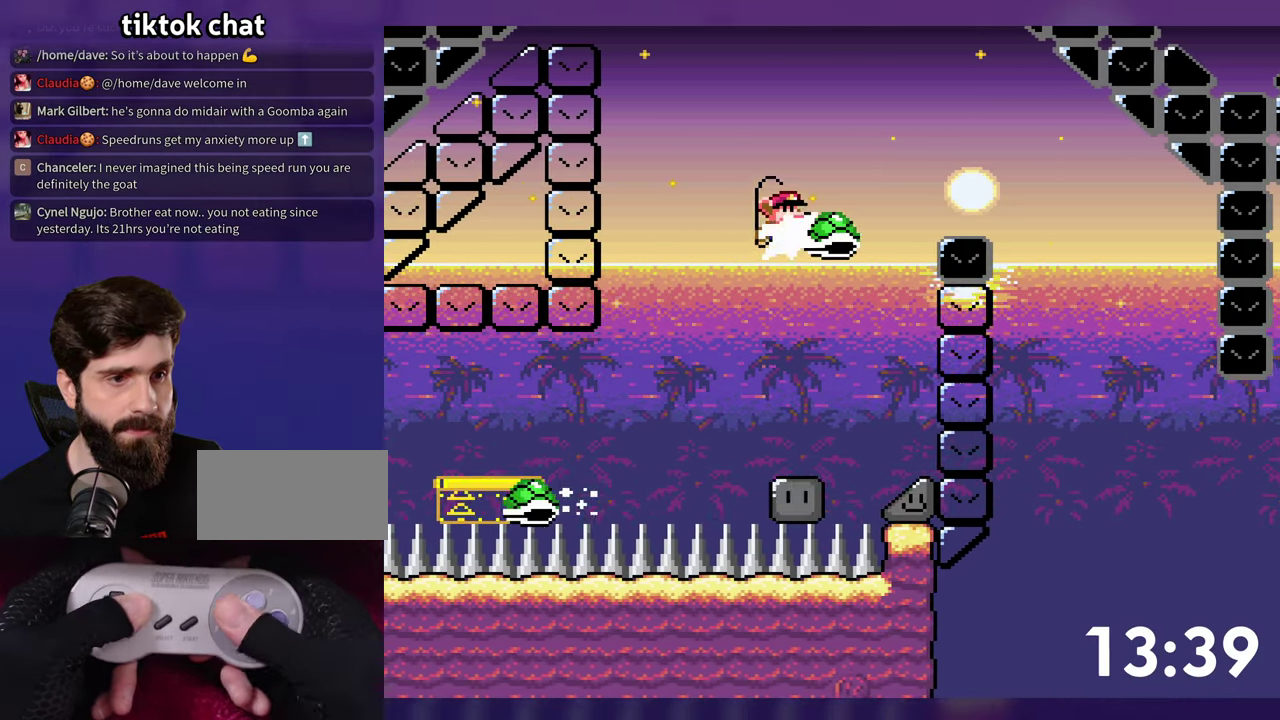
{"buttons": ["Y"], "events": [[33, "DPAD_LEFT", "down"], [33, "DPAD_RIGHT", "up"], [33, "Y", "down"], [133, "DPAD_LEFT", "up"], [133, "DPAD_RIGHT", "down"], [500, "DPAD_RIGHT", "up"]]}
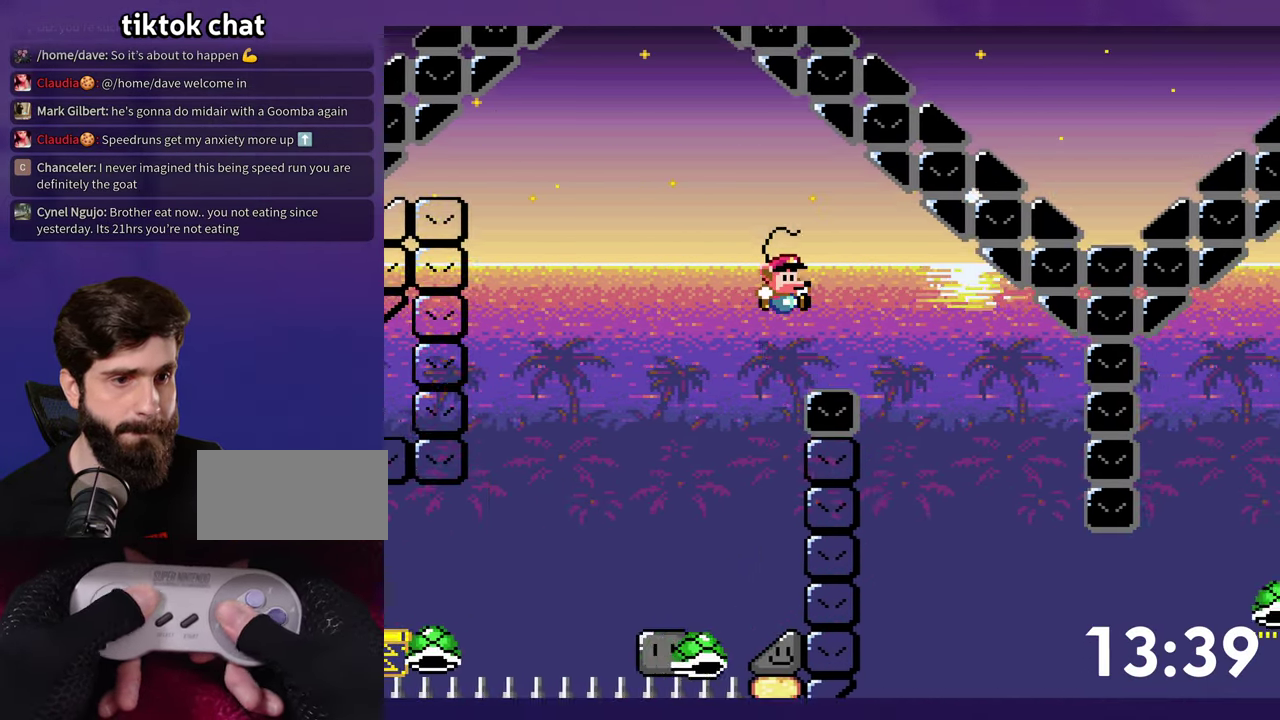
{"buttons": [], "events": [[50, "Y", "up"], [267, "DPAD_LEFT", "down"], [450, "DPAD_LEFT", "up"]]}
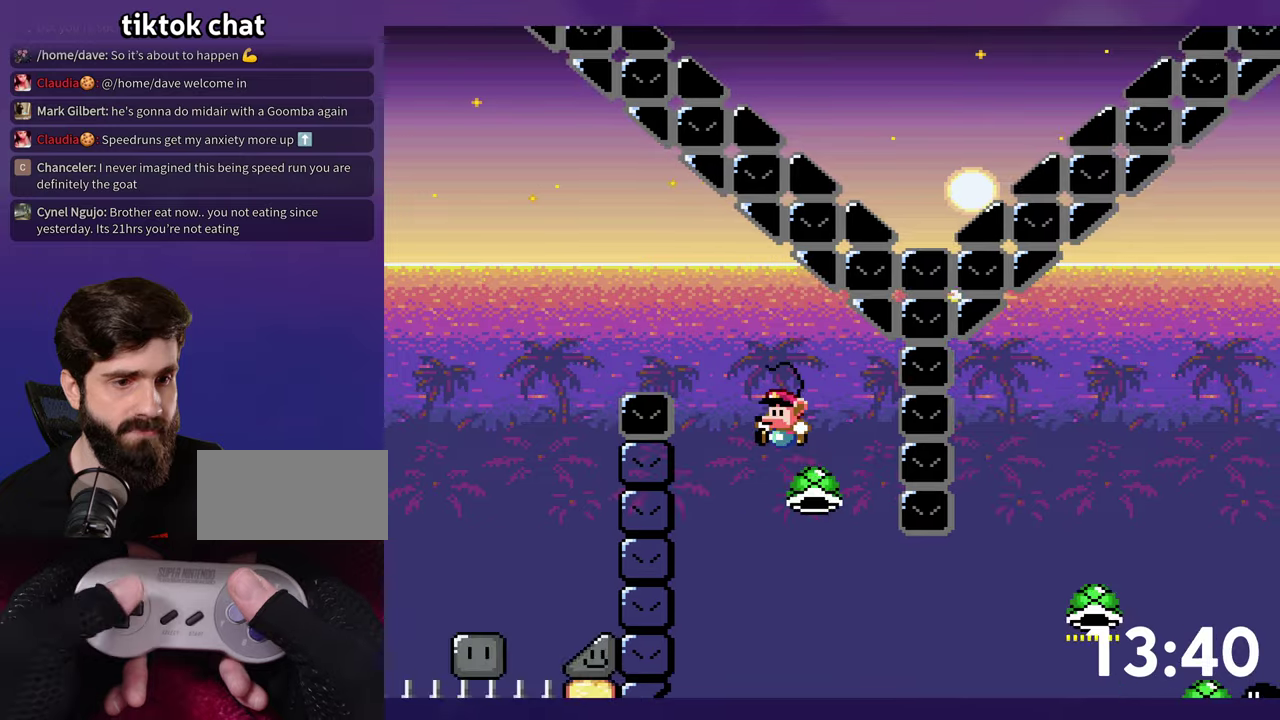
{"buttons": ["Y", "DPAD_RIGHT"], "events": [[50, "DPAD_RIGHT", "down"], [367, "Y", "down"]]}
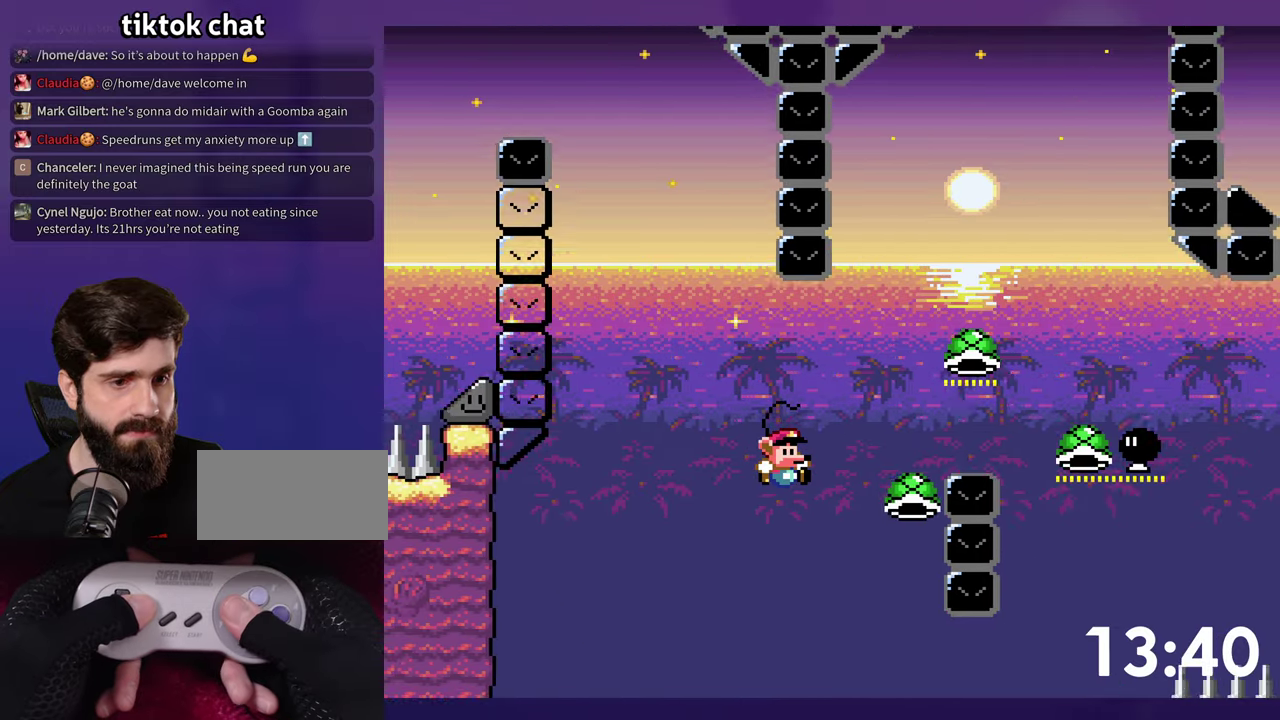
{"buttons": ["Y", "DPAD_RIGHT"], "events": []}
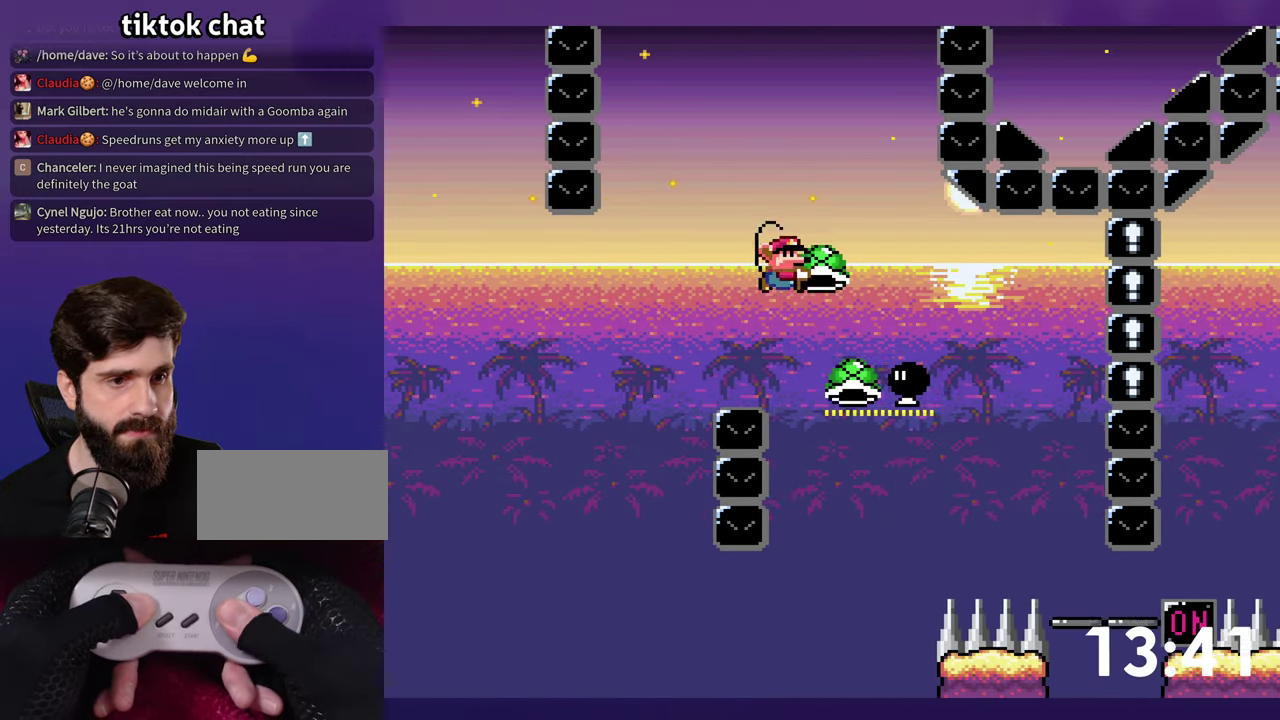
{"buttons": ["Y", "DPAD_RIGHT"], "events": [[100, "DPAD_DOWN", "down"], [134, "DPAD_RIGHT", "up"], [150, "DPAD_LEFT", "down"], [200, "Y", "up"], [334, "Y", "down"], [350, "DPAD_DOWN", "up"], [350, "DPAD_LEFT", "up"], [350, "DPAD_RIGHT", "down"]]}
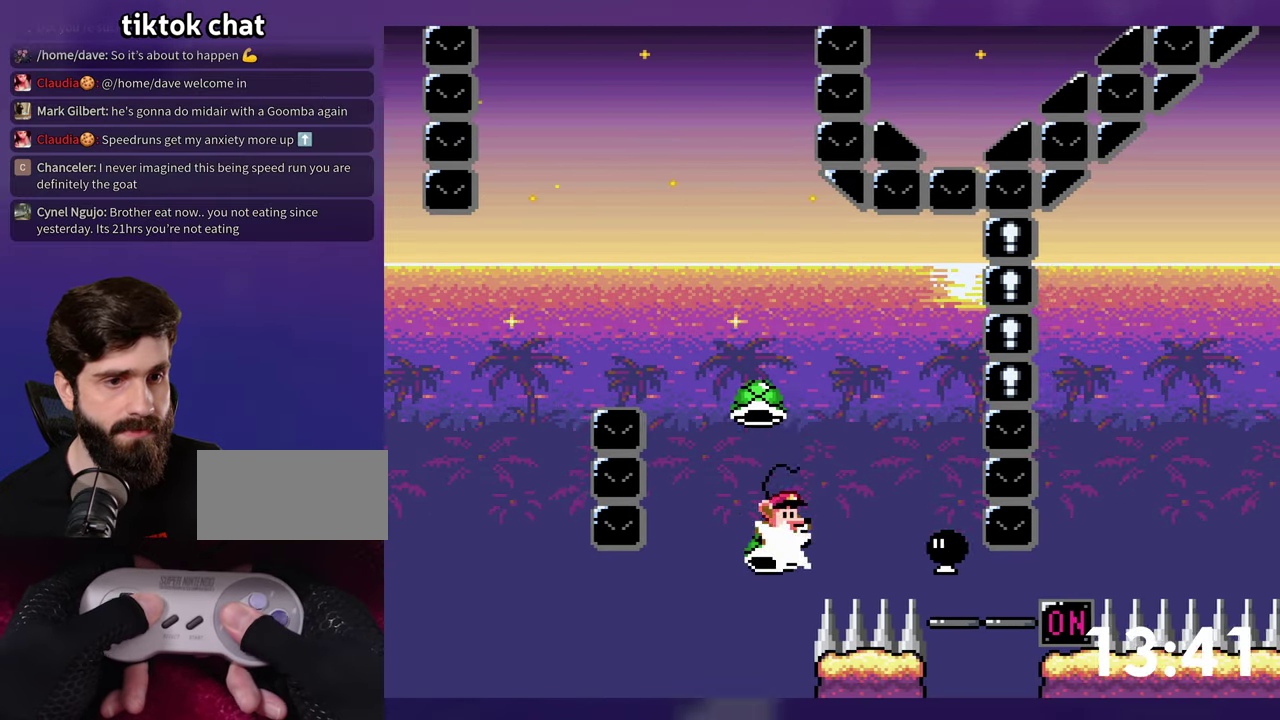
{"buttons": ["Y", "DPAD_RIGHT"], "events": [[434, "Y", "up"], [500, "Y", "down"]]}
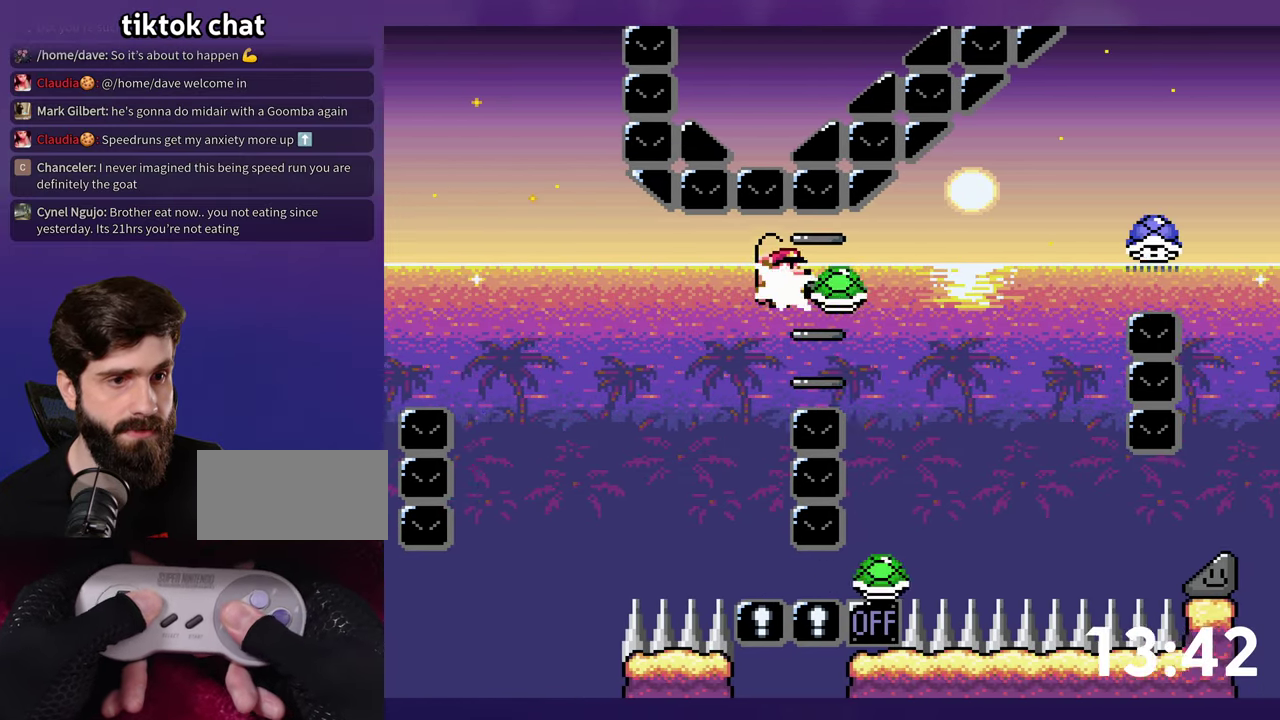
{"buttons": ["Y", "DPAD_RIGHT"], "events": [[17, "DPAD_RIGHT", "up"], [117, "DPAD_RIGHT", "down"]]}
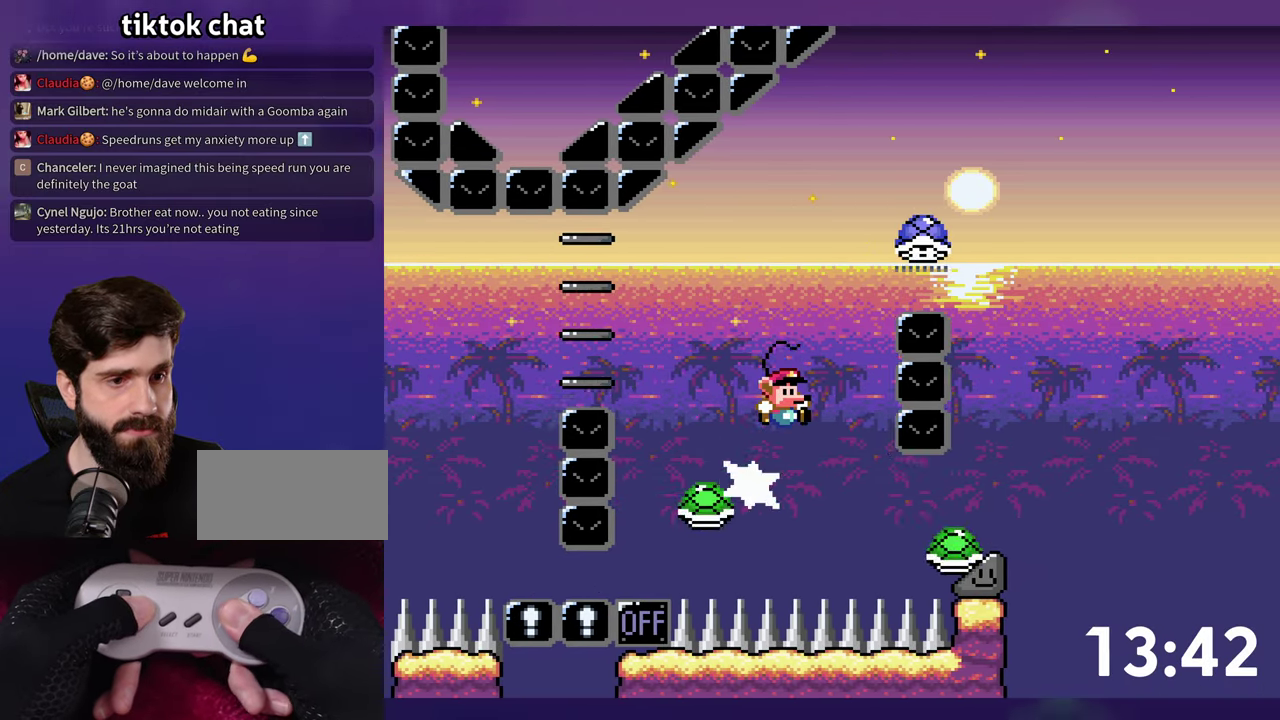
{"buttons": ["Y", "DPAD_RIGHT"], "events": [[400, "Y", "up"], [450, "Y", "down"]]}
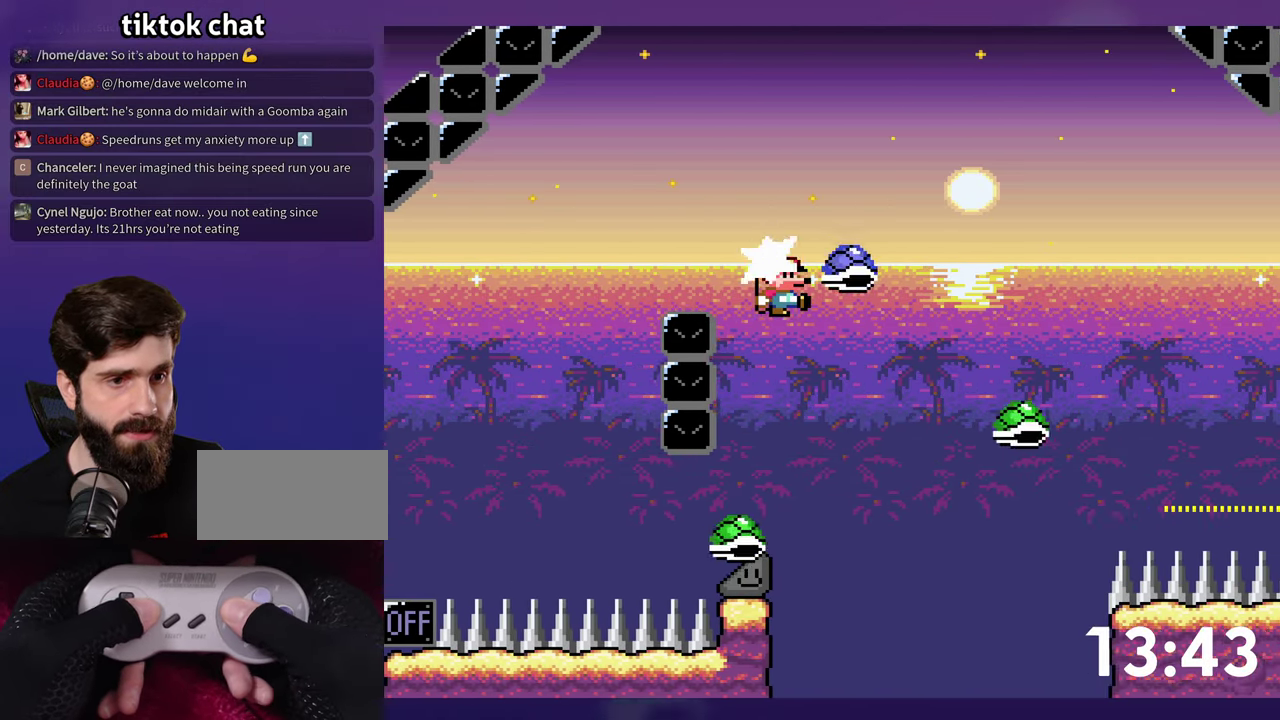
{"buttons": ["Y", "DPAD_RIGHT"], "events": []}
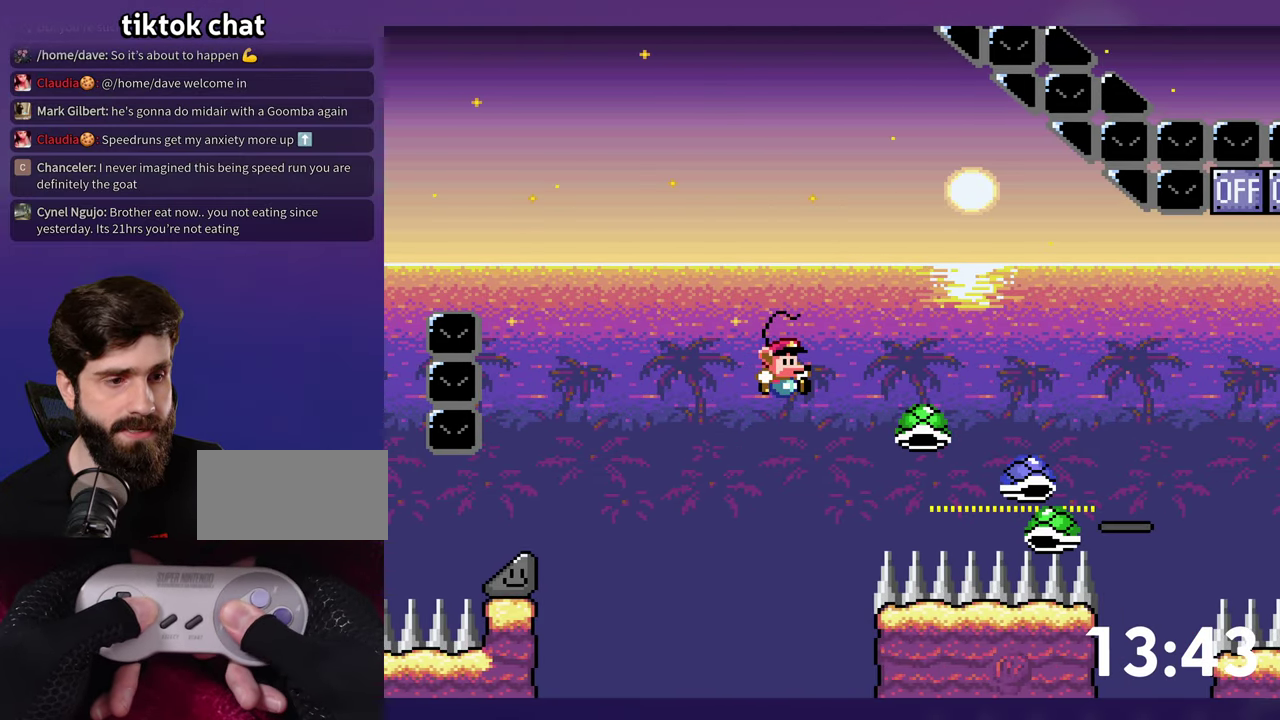
{"buttons": ["DPAD_LEFT"], "events": [[417, "DPAD_RIGHT", "up"], [434, "Y", "up"], [467, "DPAD_LEFT", "down"]]}
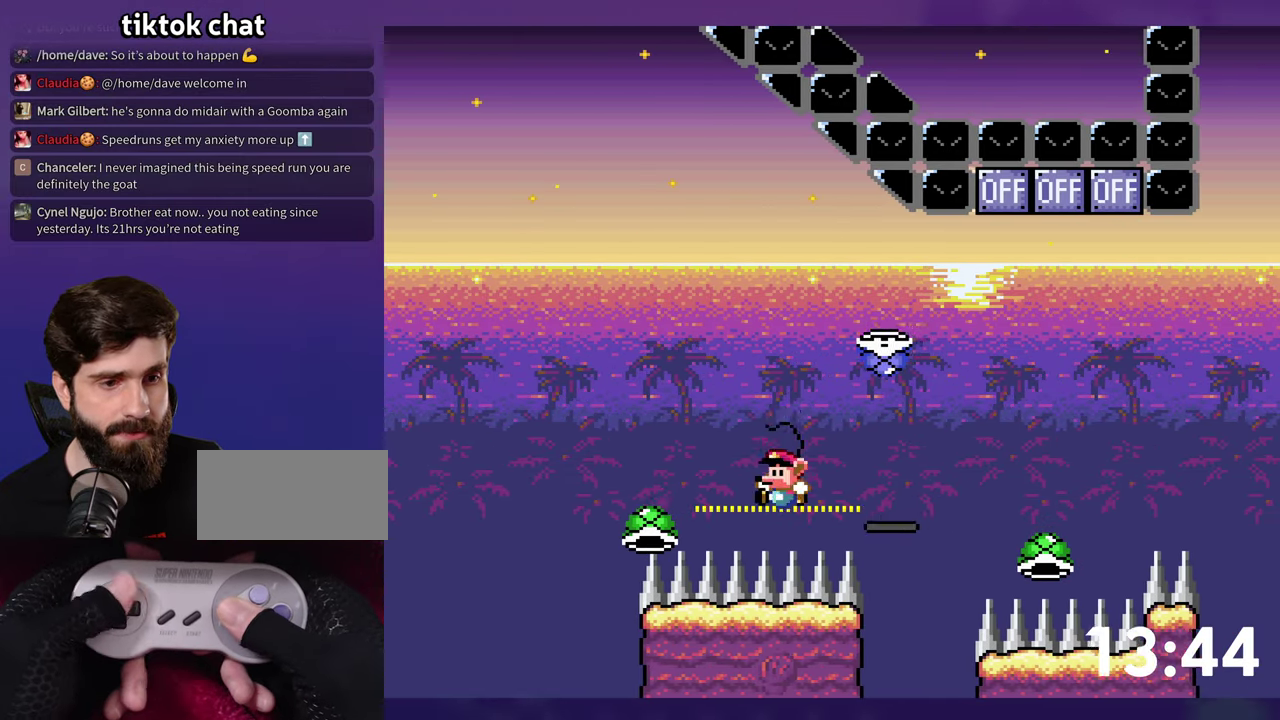
{"buttons": [], "events": [[84, "DPAD_LEFT", "up"]]}
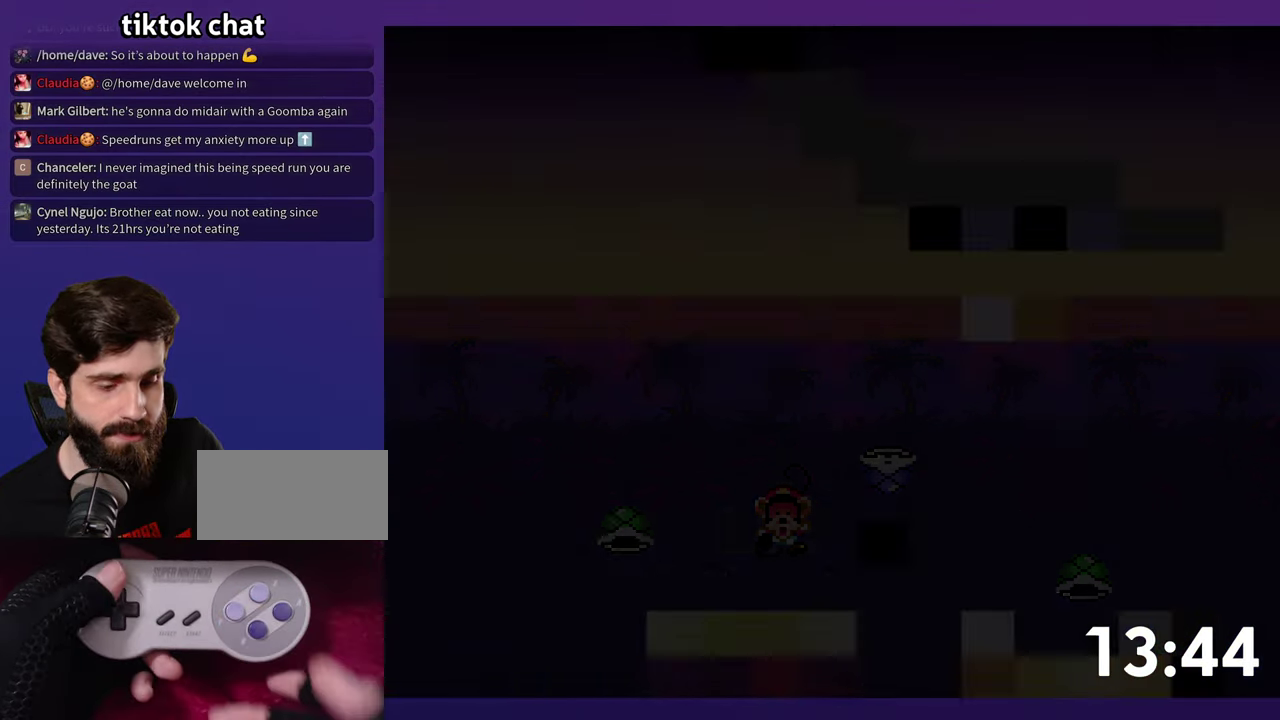
{"buttons": [], "events": []}
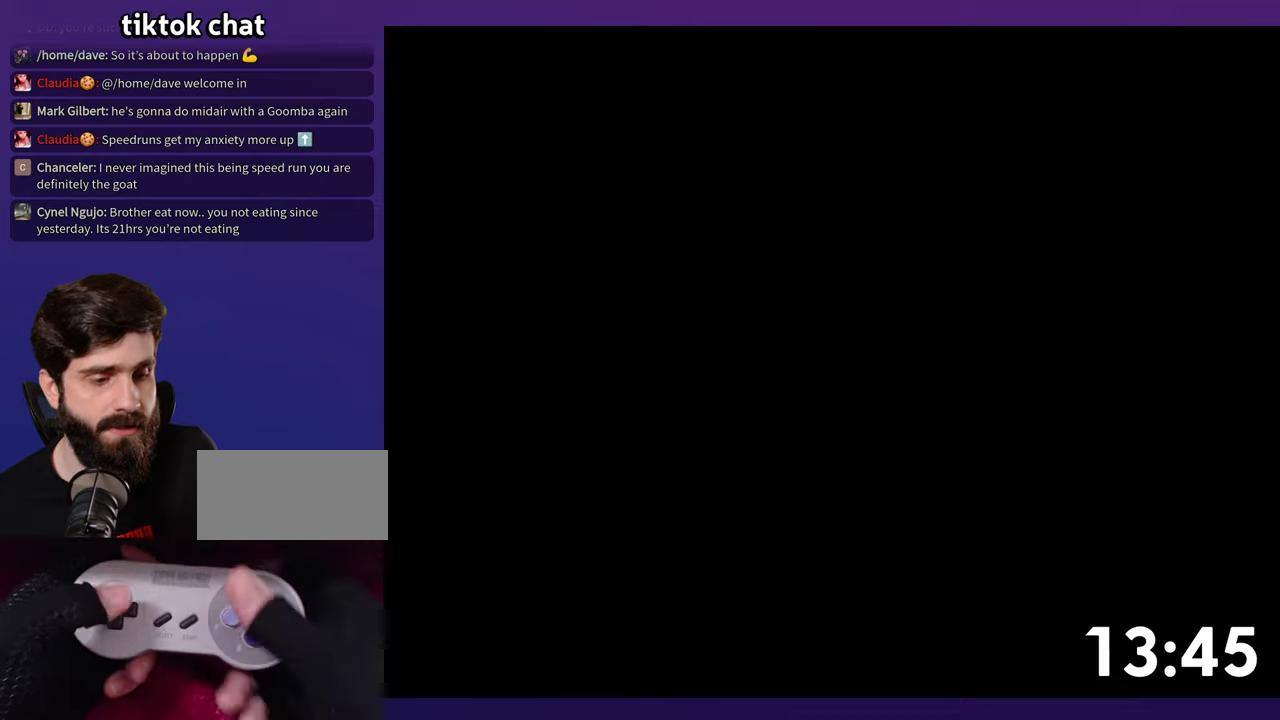
{"buttons": ["Y", "DPAD_RIGHT"], "events": [[16, "DPAD_RIGHT", "down"], [133, "Y", "down"]]}
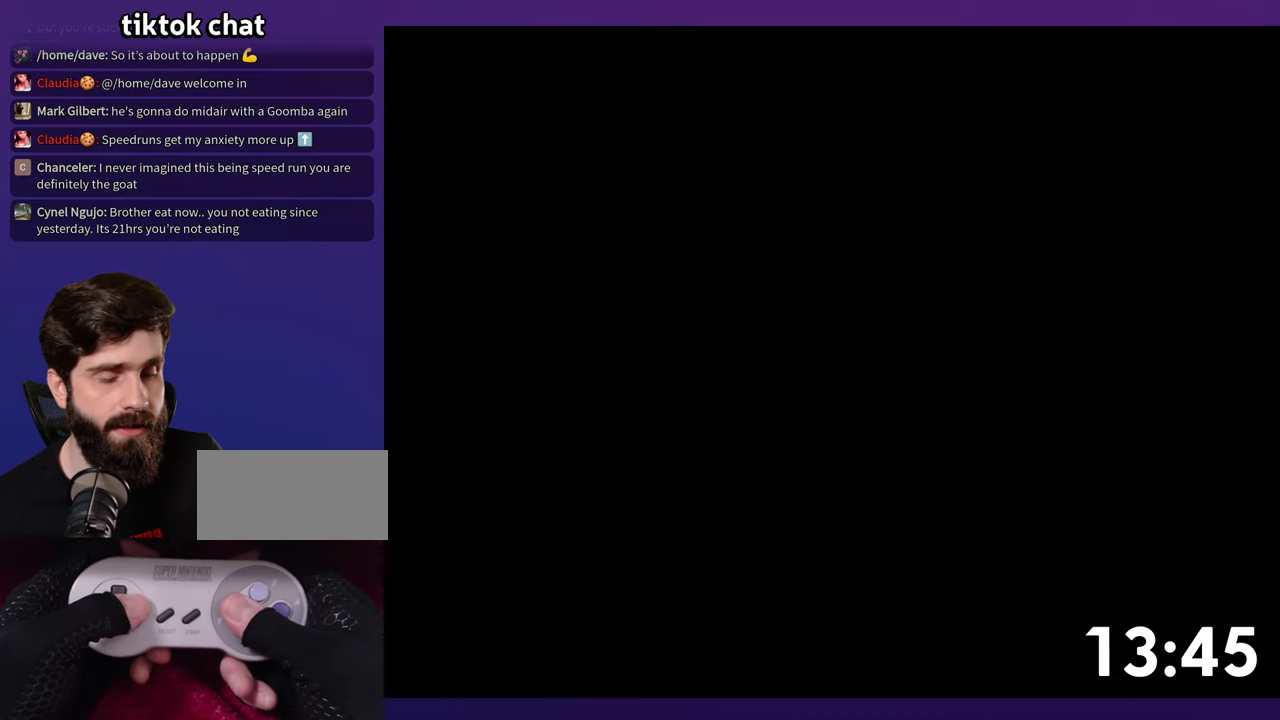
{"buttons": ["Y", "DPAD_RIGHT"], "events": []}
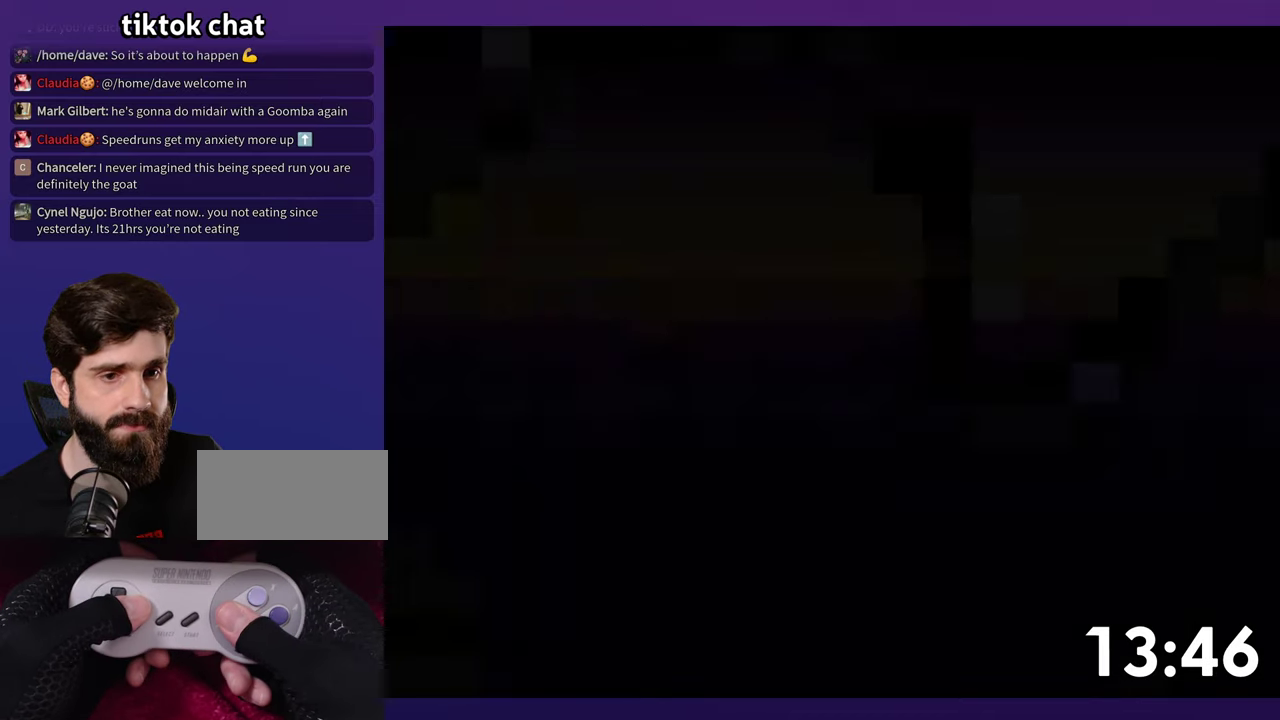
{"buttons": ["Y", "DPAD_RIGHT"], "events": []}
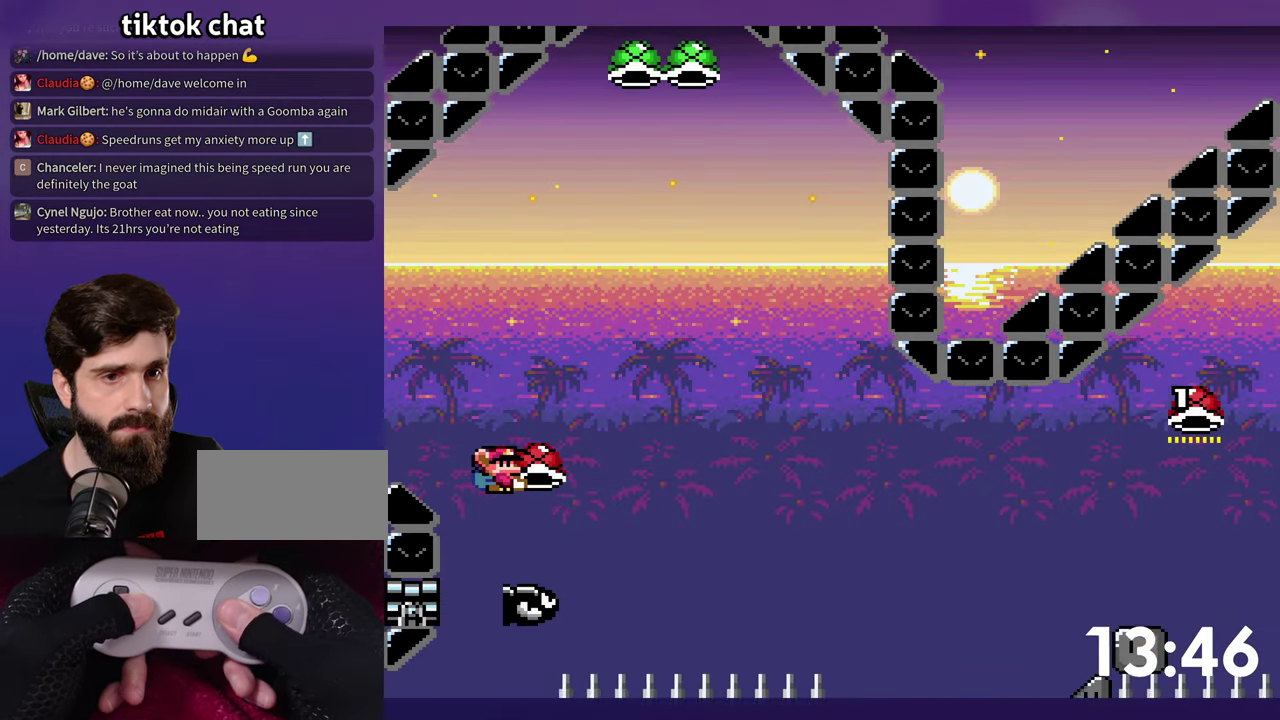
{"buttons": ["Y", "DPAD_RIGHT"], "events": [[250, "Y", "up"], [500, "Y", "down"]]}
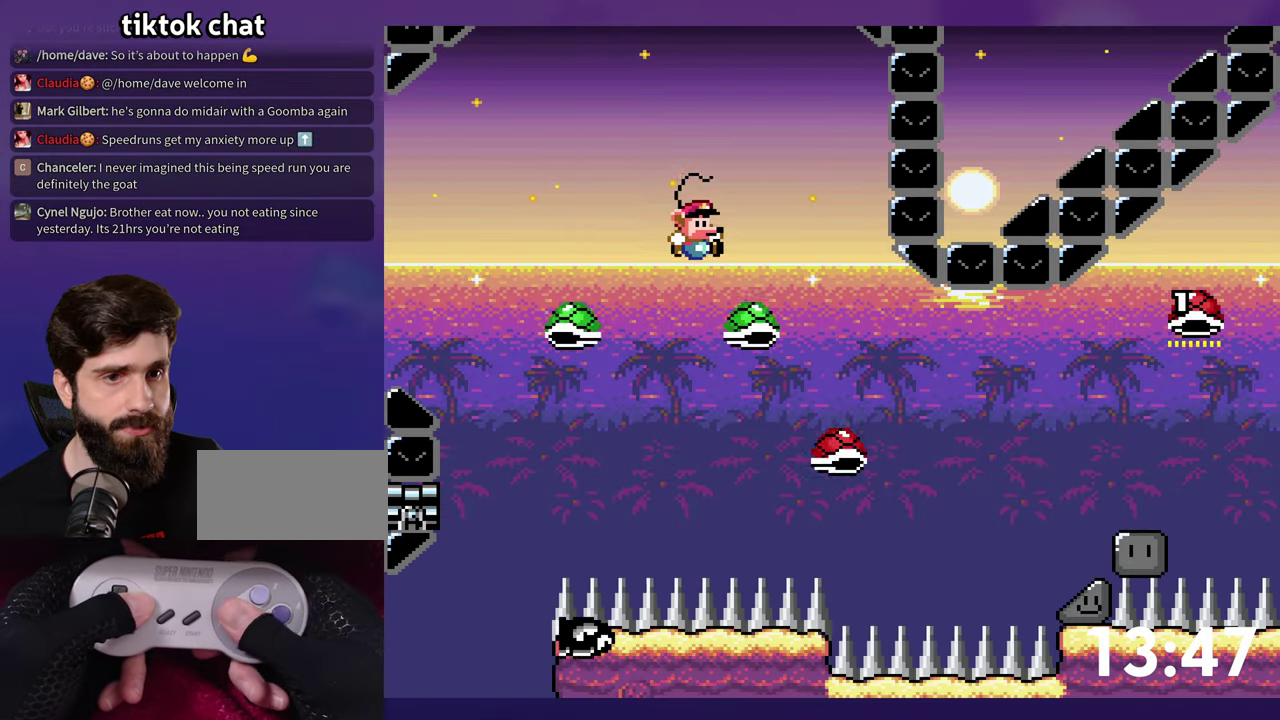
{"buttons": ["Y", "DPAD_RIGHT"], "events": []}
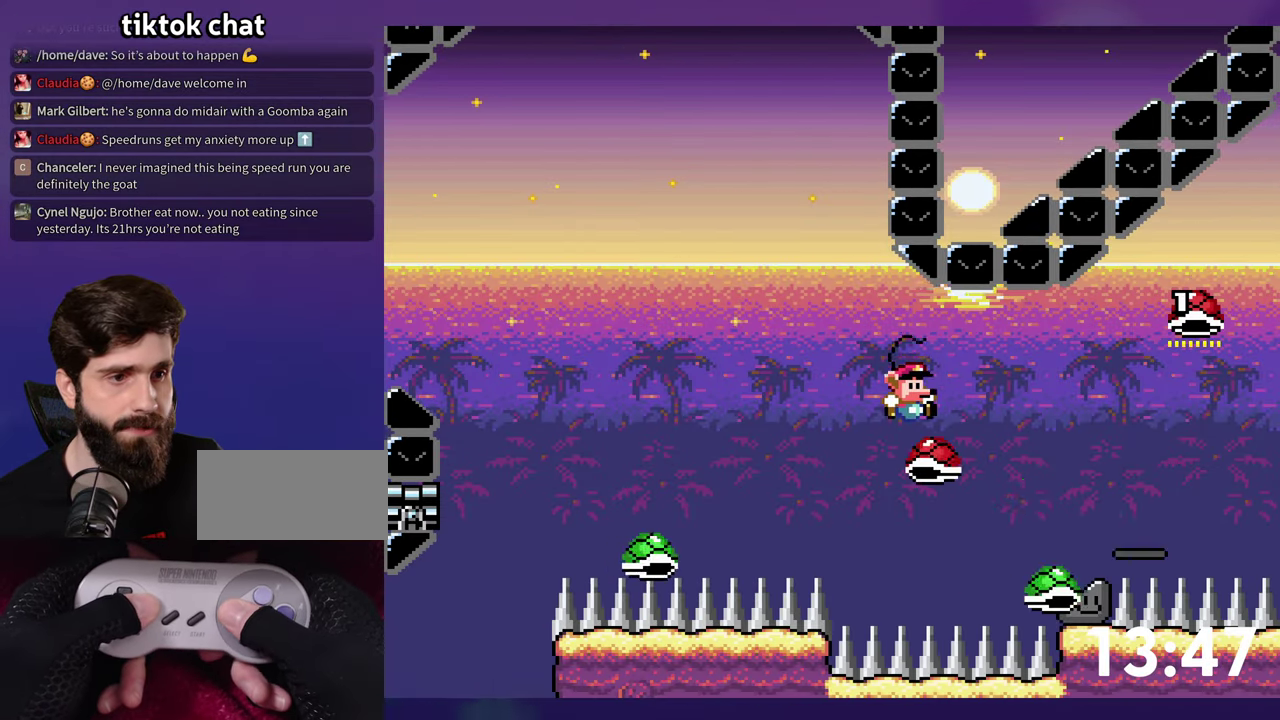
{"buttons": ["Y", "DPAD_DOWN"], "events": [[333, "DPAD_RIGHT", "up"], [500, "DPAD_DOWN", "down"]]}
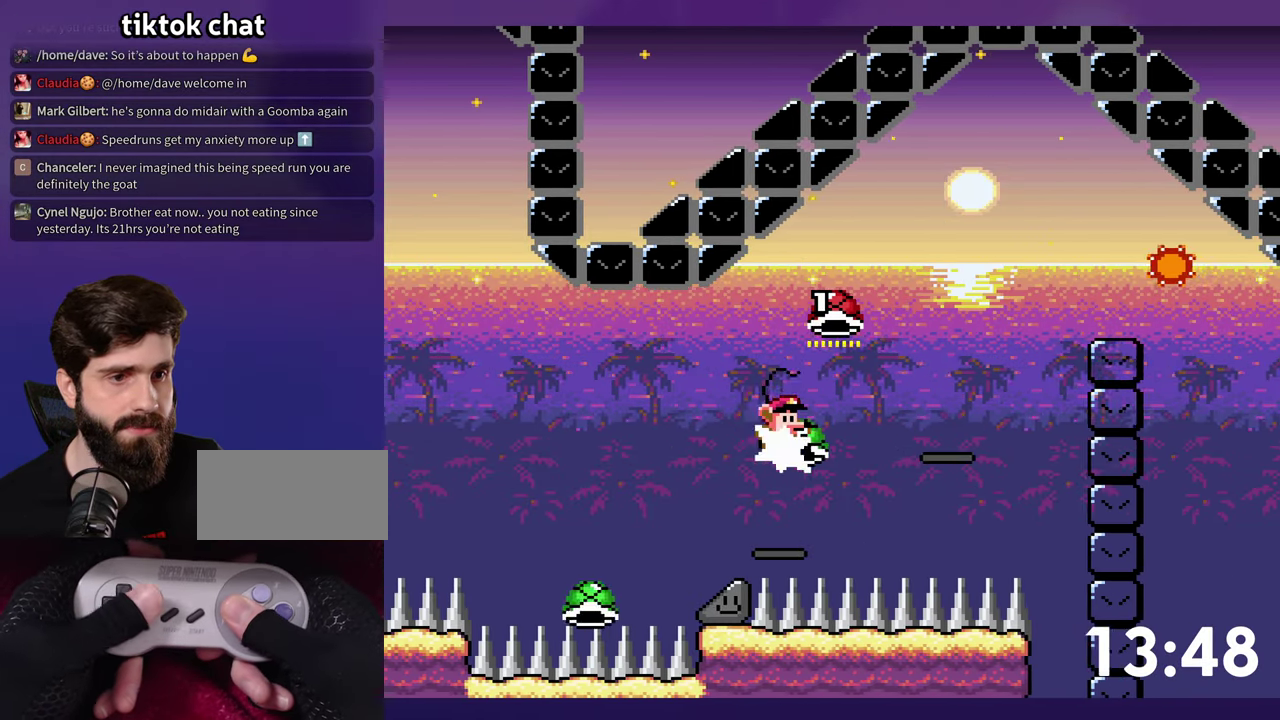
{"buttons": [], "events": [[450, "Y", "up"], [500, "DPAD_DOWN", "up"]]}
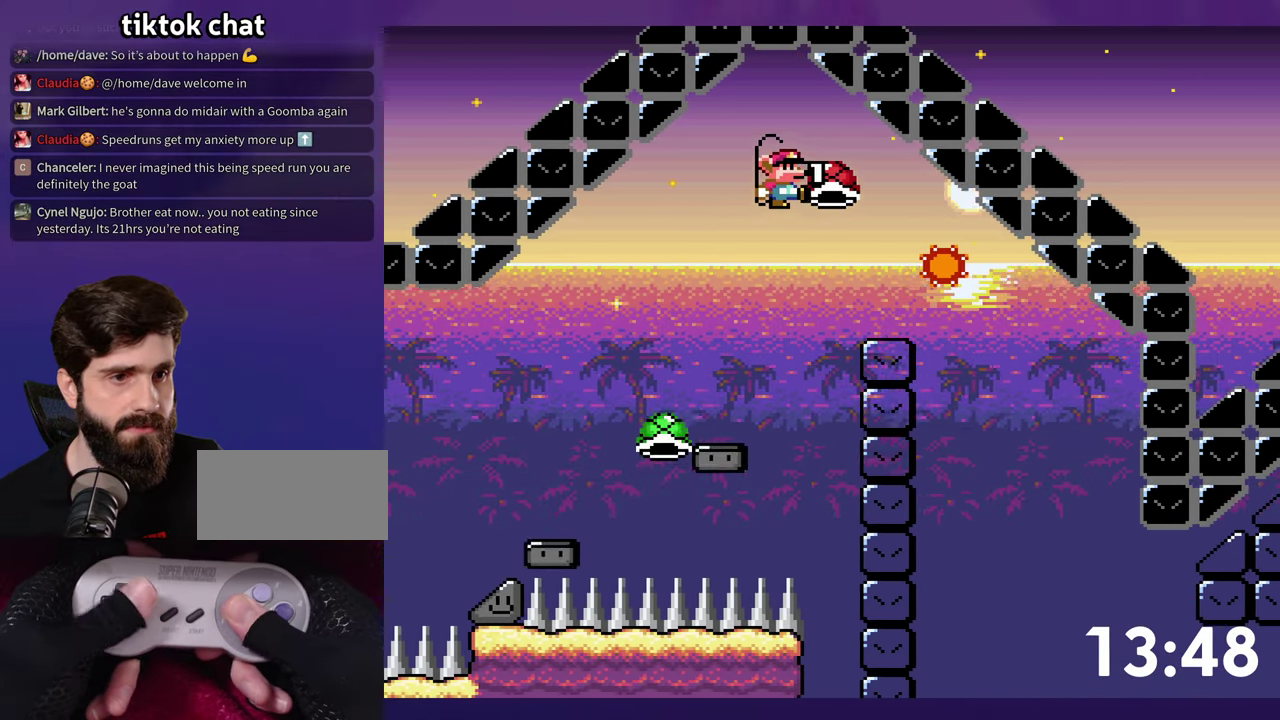
{"buttons": ["Y", "DPAD_RIGHT"], "events": [[50, "Y", "down"], [133, "DPAD_RIGHT", "down"]]}
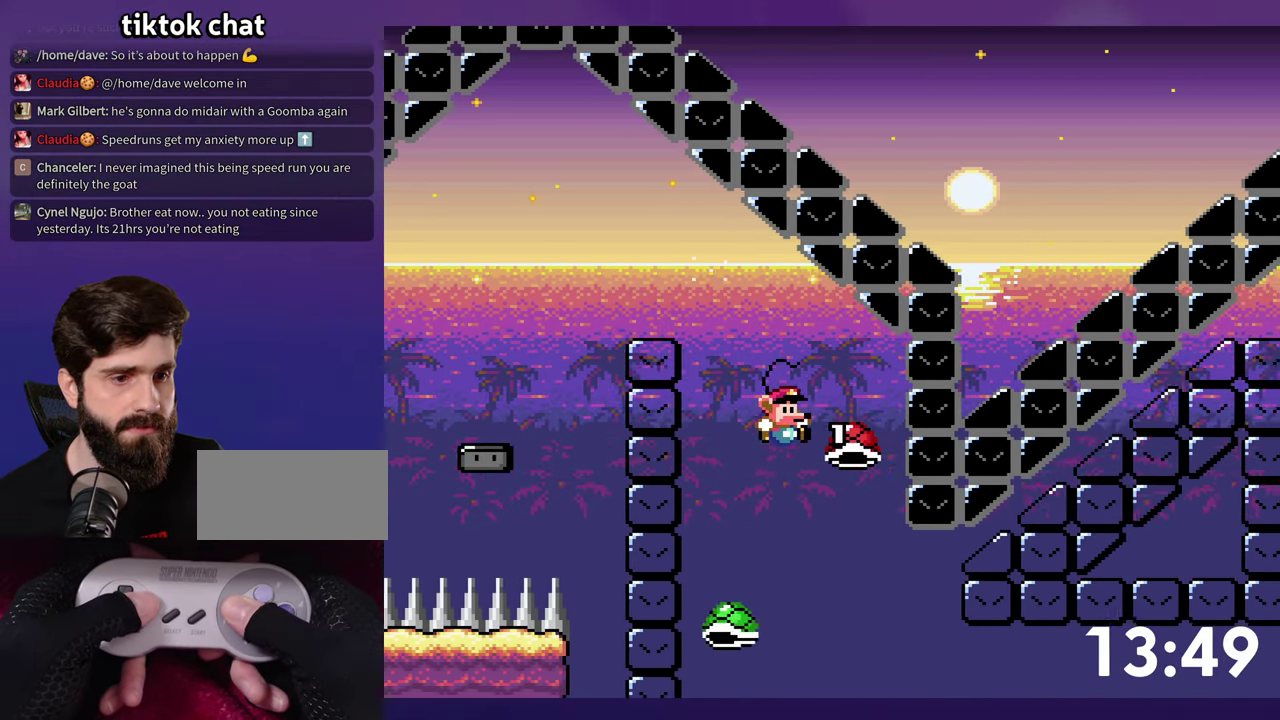
{"buttons": ["Y", "DPAD_RIGHT"], "events": []}
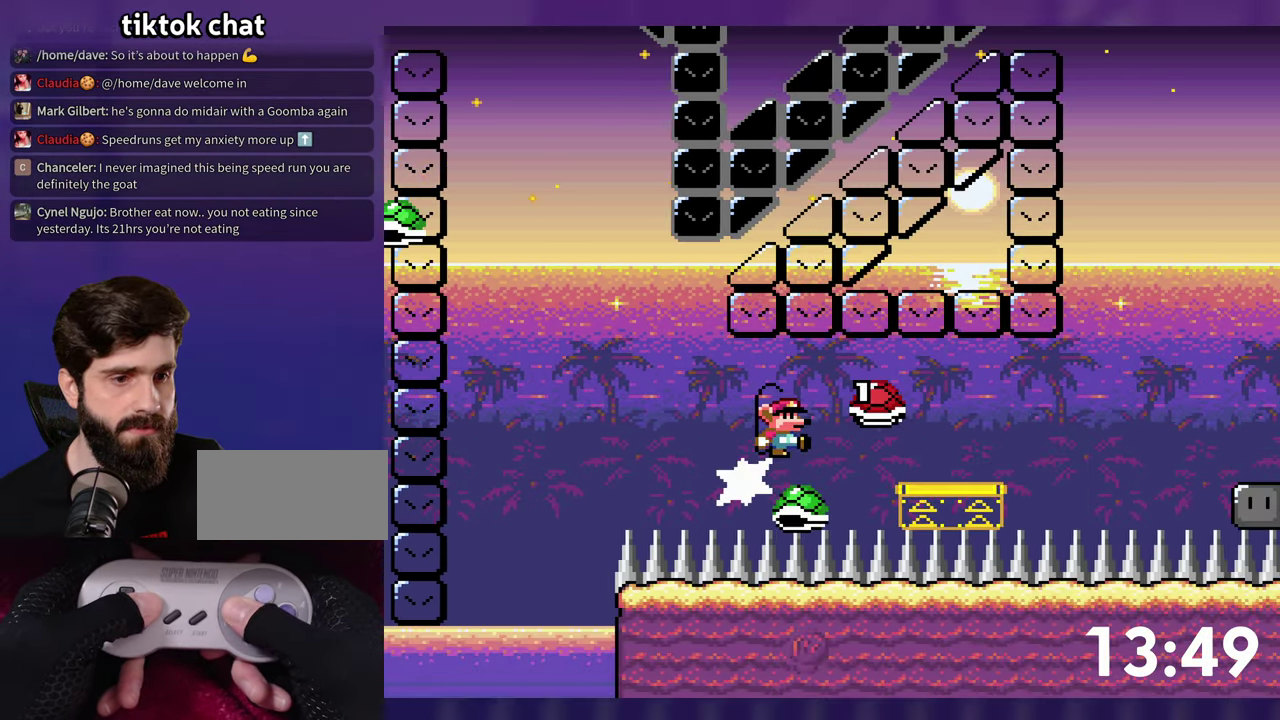
{"buttons": ["Y", "DPAD_RIGHT"], "events": []}
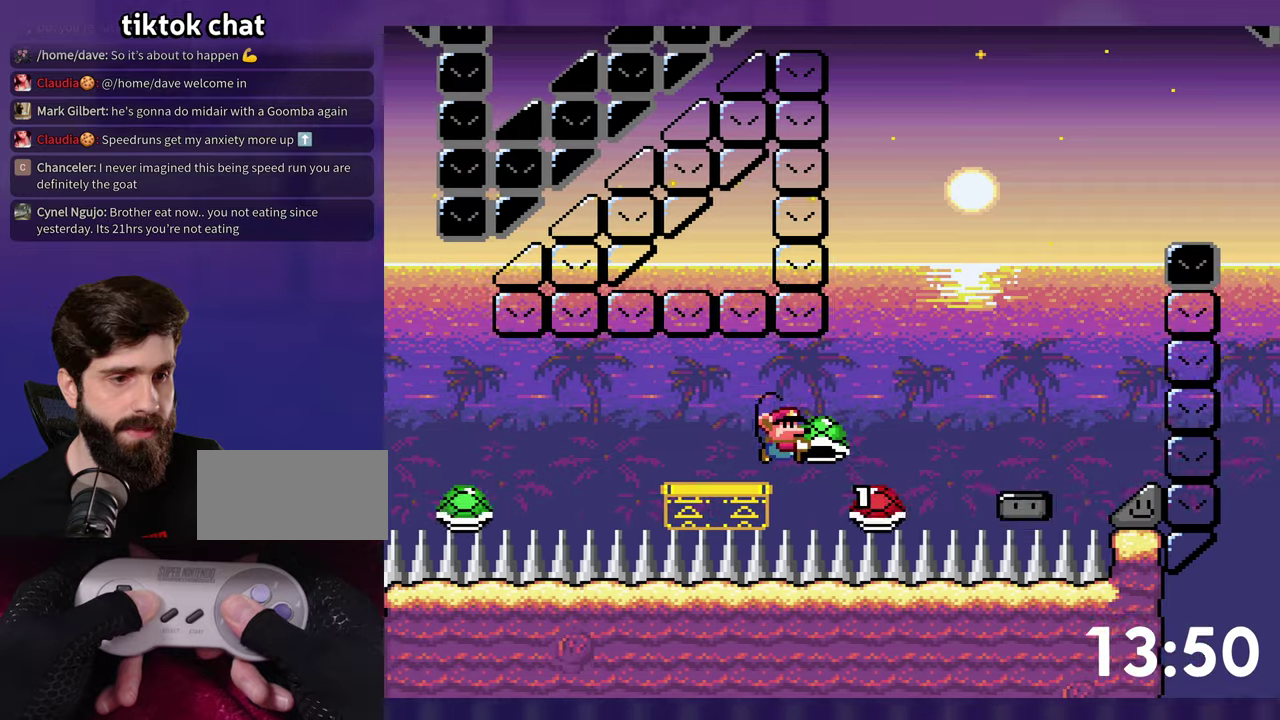
{"buttons": [], "events": [[433, "Y", "up"], [500, "DPAD_RIGHT", "up"]]}
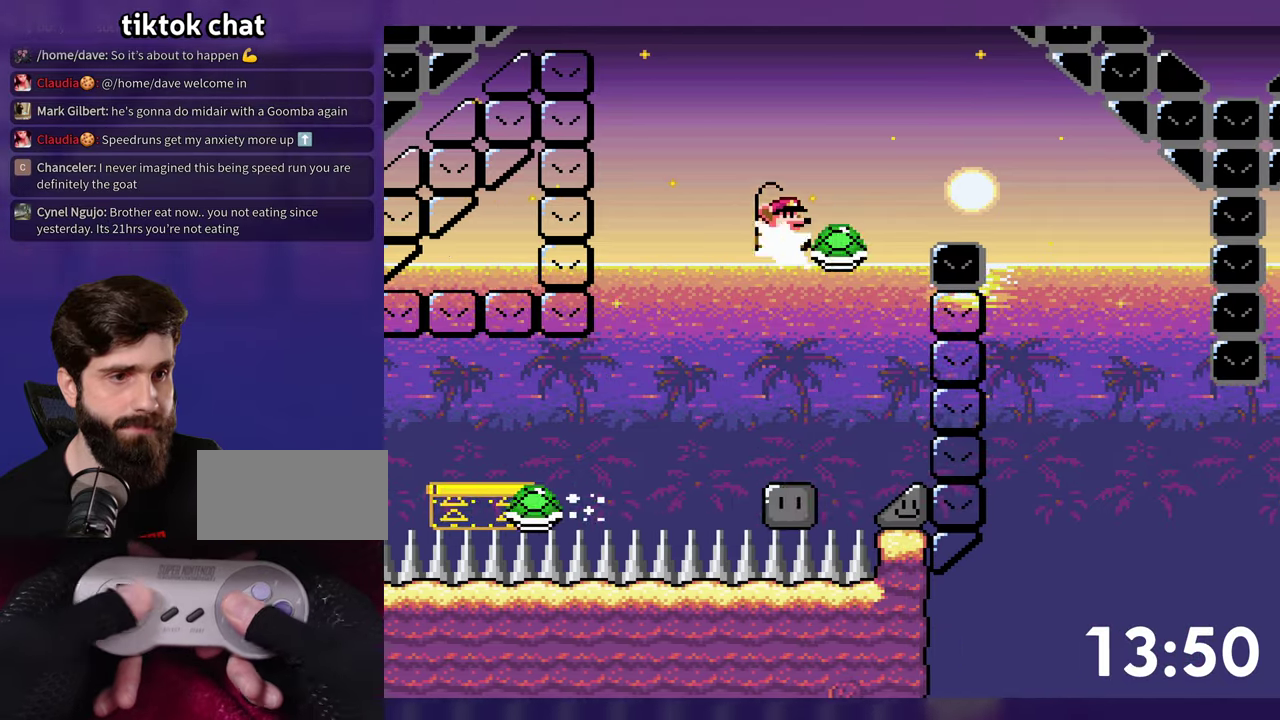
{"buttons": ["Y"], "events": [[17, "DPAD_LEFT", "down"], [17, "Y", "down"], [100, "DPAD_LEFT", "up"], [117, "DPAD_RIGHT", "down"], [500, "DPAD_RIGHT", "up"]]}